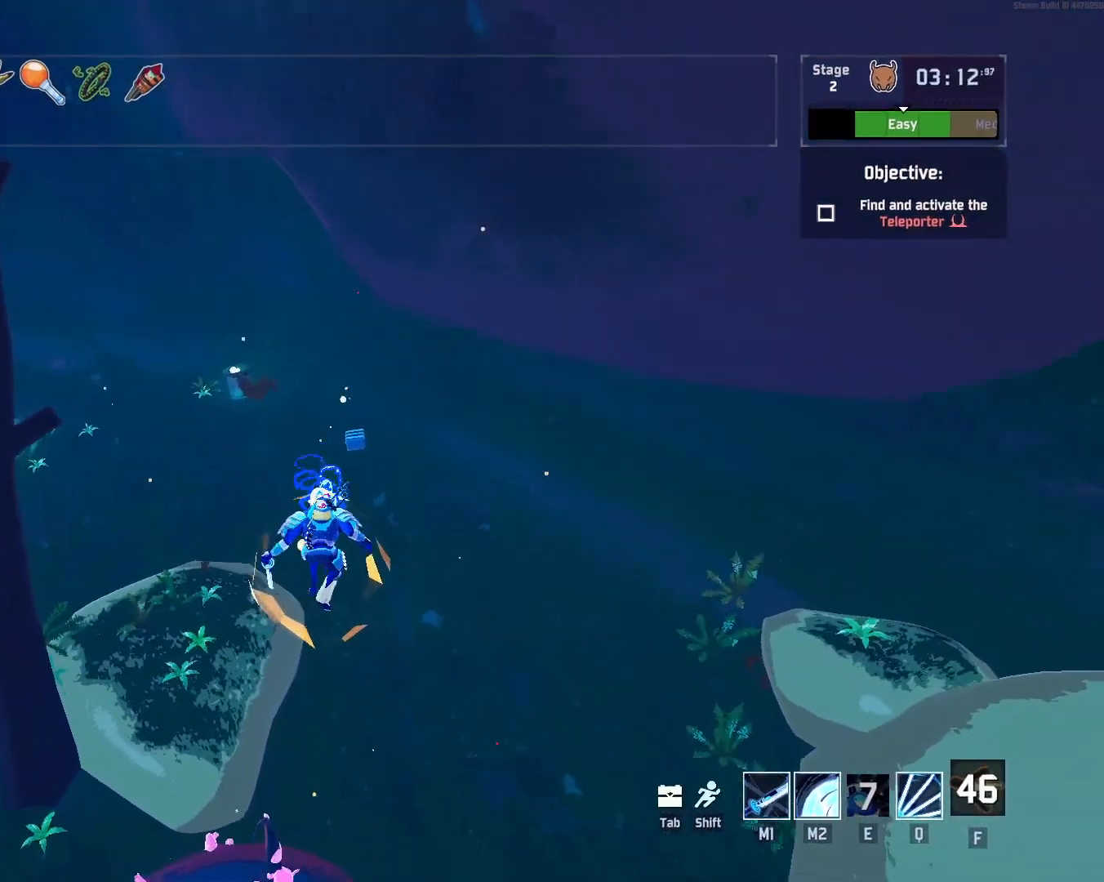
Gameplay with keyboard and mouse; each line is a JSON object with the keys and mouse buttons held at the frame after it. "events" lists presses ("down") and releases ("up") of "a", "ctrl", "d", "e", "q", "r", "s", "shift", "space", "w", "mouse_left", "mouse_wheel", "mouse_right", "mouse_mb4" and "mouse_mb5" between this image and that frame as [ms after this image, input, new state], when the widget could be followed in between. "mouse_left", "mouse_wheel", "mouse_right", "mouse_mb4", "mouse_mb5" = the "left", "wheel", "right", "mb4", "mb5" buttons of the "mouse" list. No other keys are recorded. "wheel" means that the mouse wheel is clicked or scrolled. Mouse movement is not recorded.
{"keys": ["q", "w"], "mouse": [], "events": [[183, "e", "up"], [267, "shift", "down"], [367, "q", "down"], [483, "shift", "up"]]}
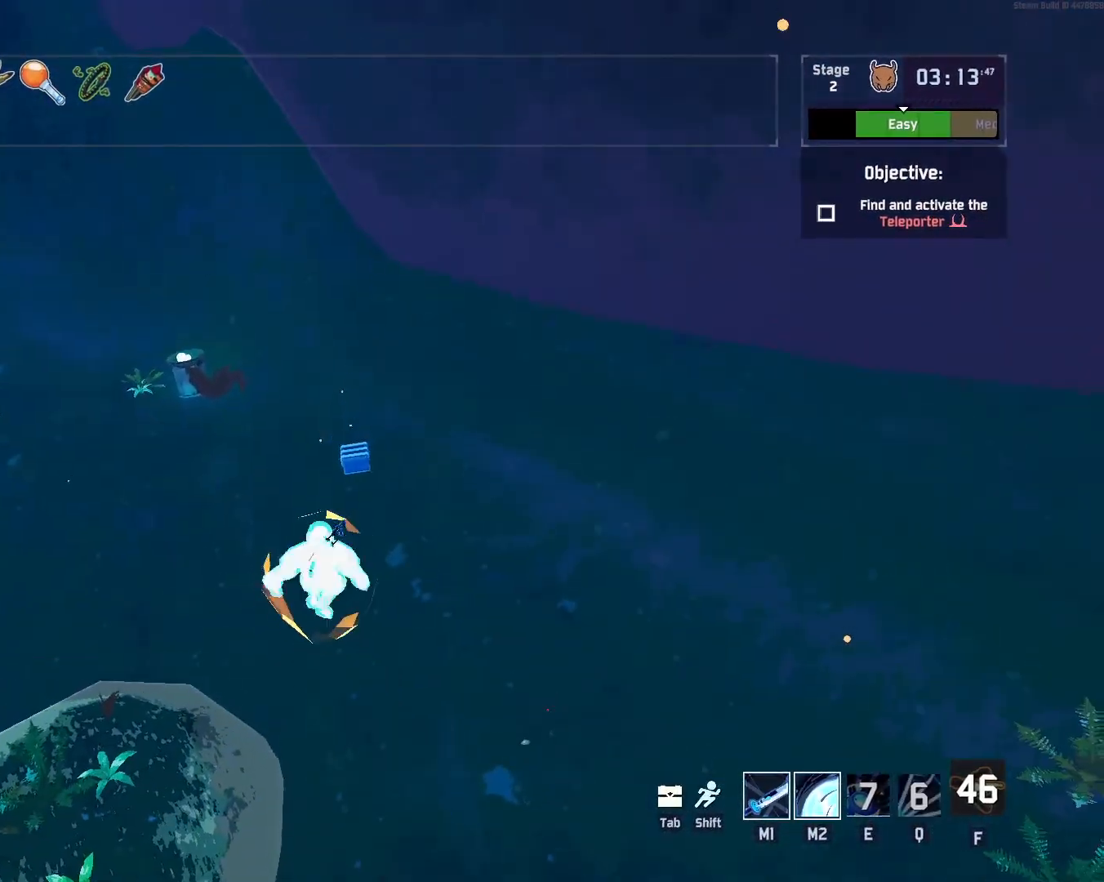
{"keys": ["r", "w"], "mouse": [], "events": [[217, "q", "up"], [250, "shift", "down"], [283, "r", "down"], [367, "mouse_left", "down"], [367, "shift", "up"], [500, "mouse_left", "up"]]}
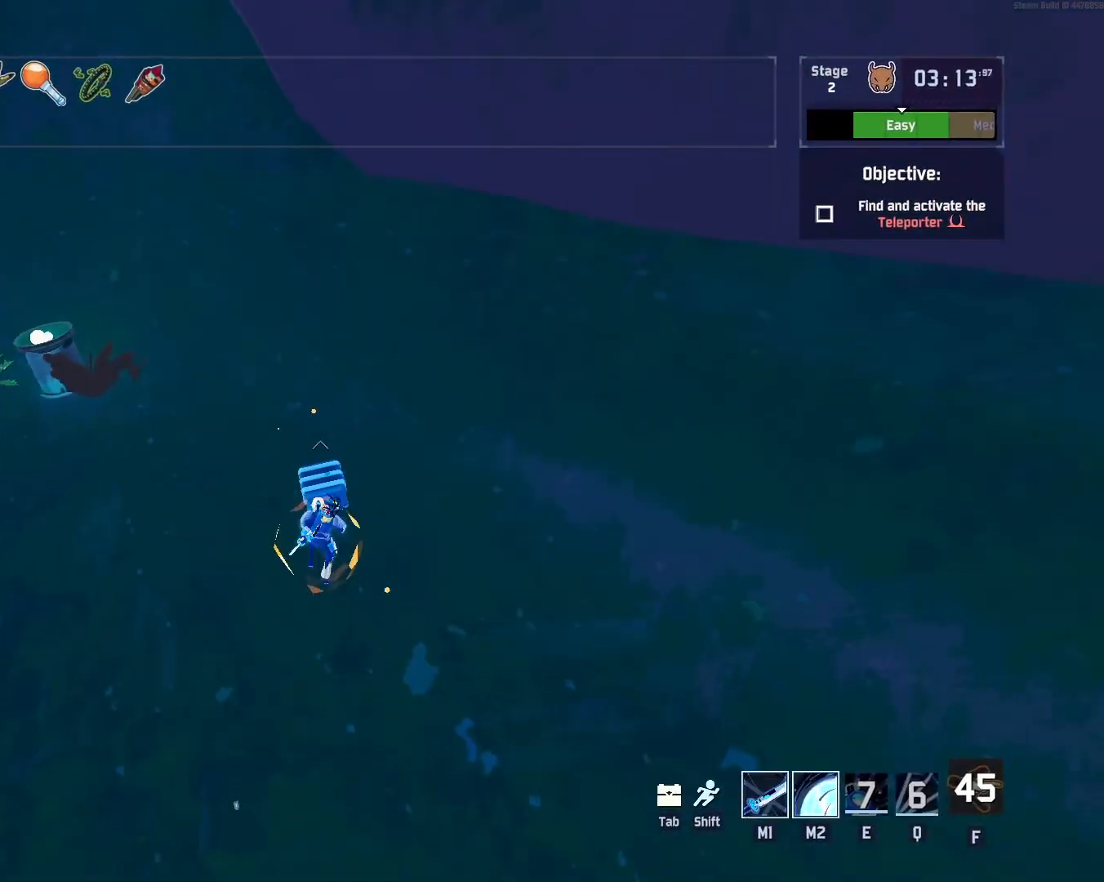
{"keys": ["r", "w"], "mouse": [], "events": []}
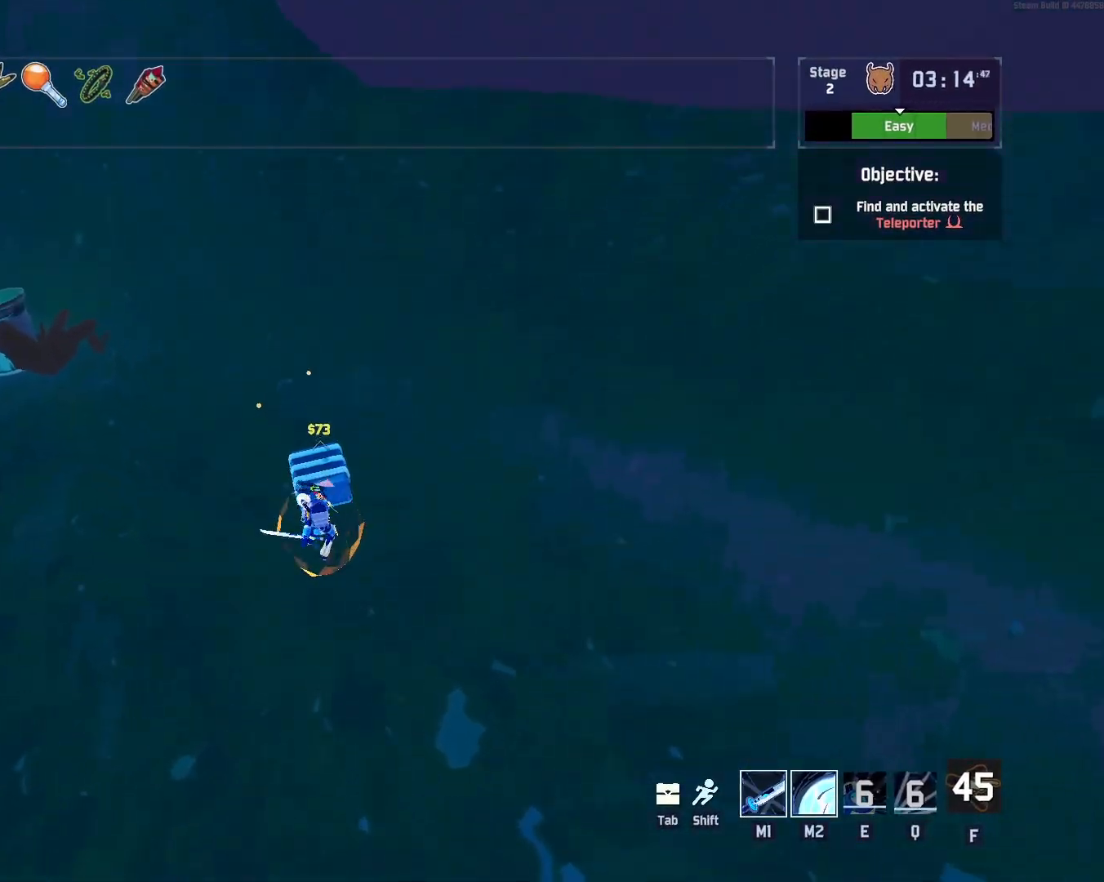
{"keys": ["r", "w"], "mouse": [], "events": []}
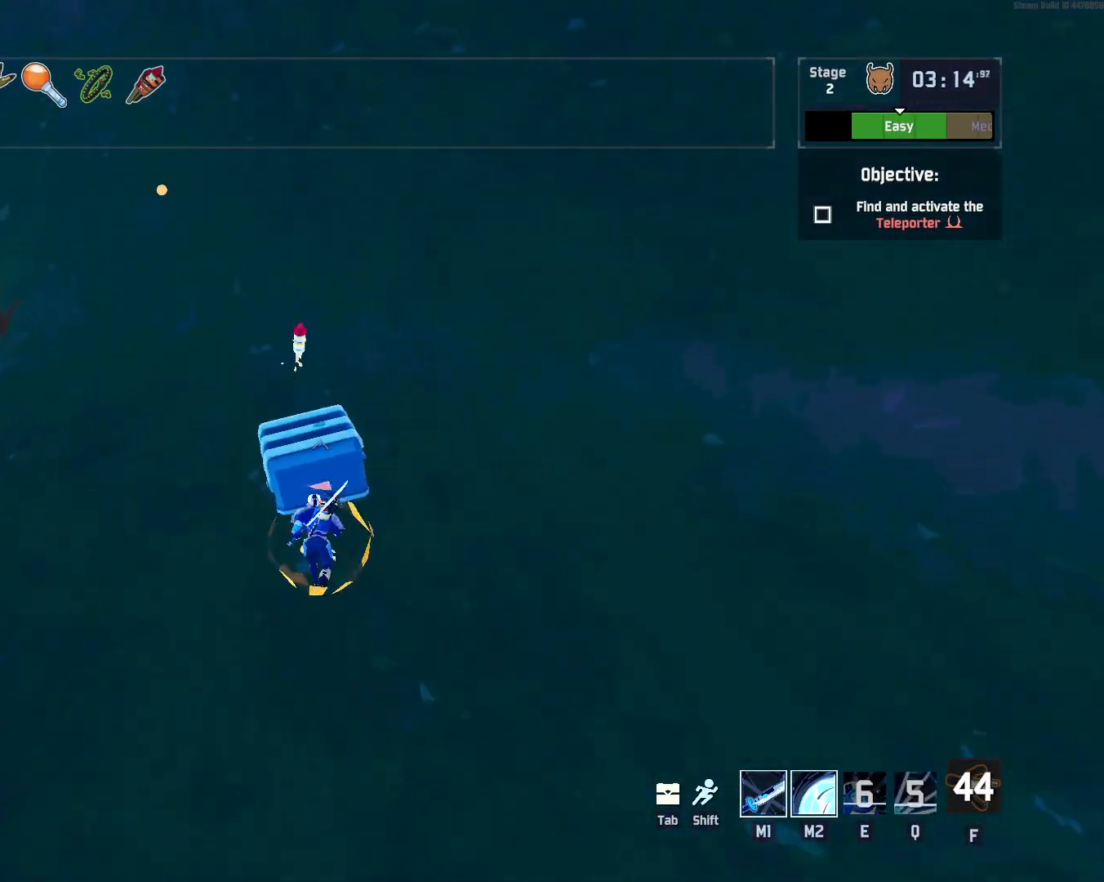
{"keys": [], "mouse": [], "events": [[33, "w", "up"], [150, "mouse_left", "down"], [150, "r", "up"], [150, "s", "down"], [233, "mouse_left", "up"], [450, "s", "up"]]}
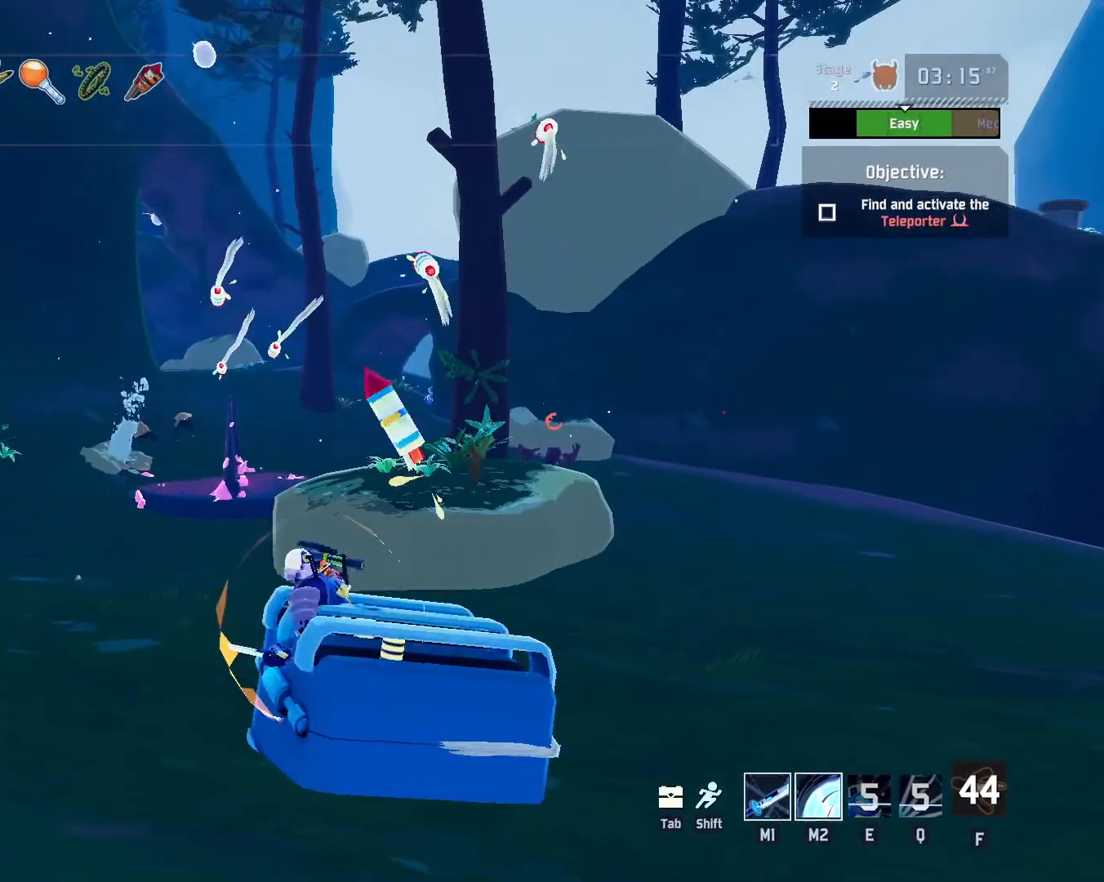
{"keys": [], "mouse": [], "events": [[300, "mouse_left", "down"], [417, "mouse_left", "up"]]}
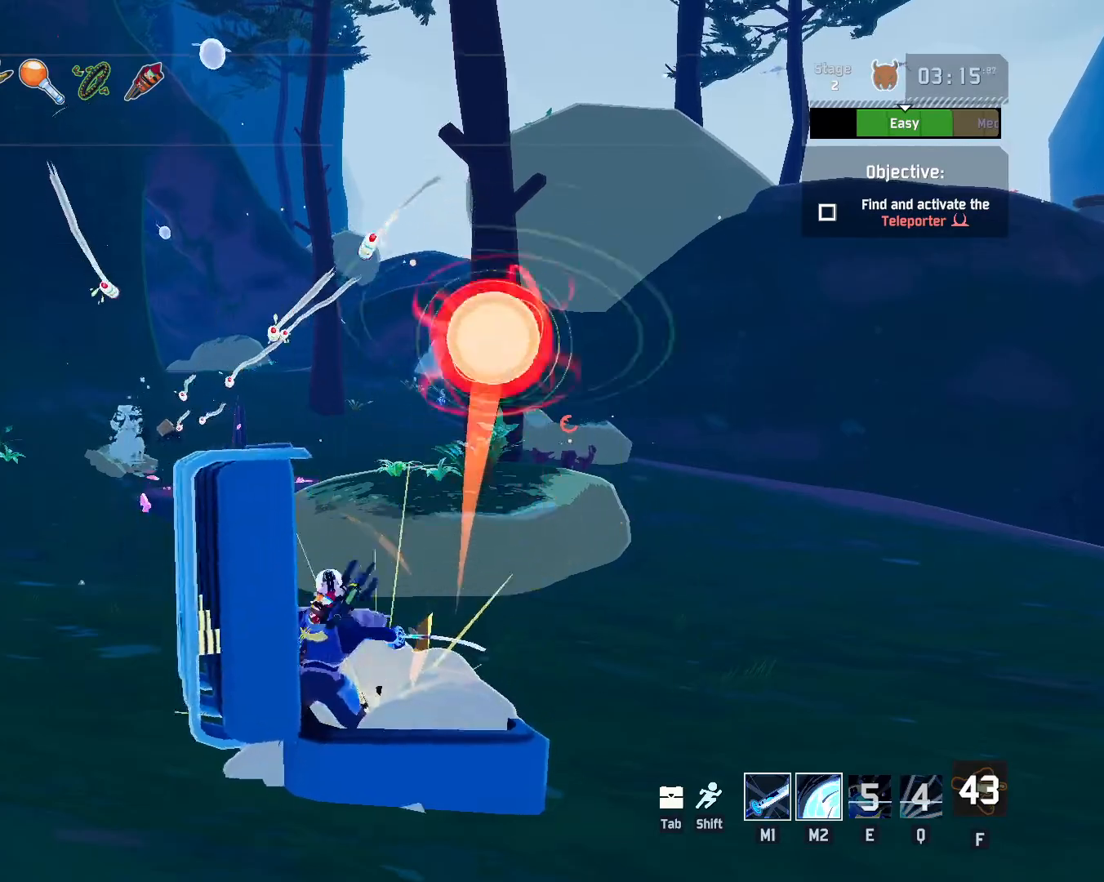
{"keys": [], "mouse": [], "events": []}
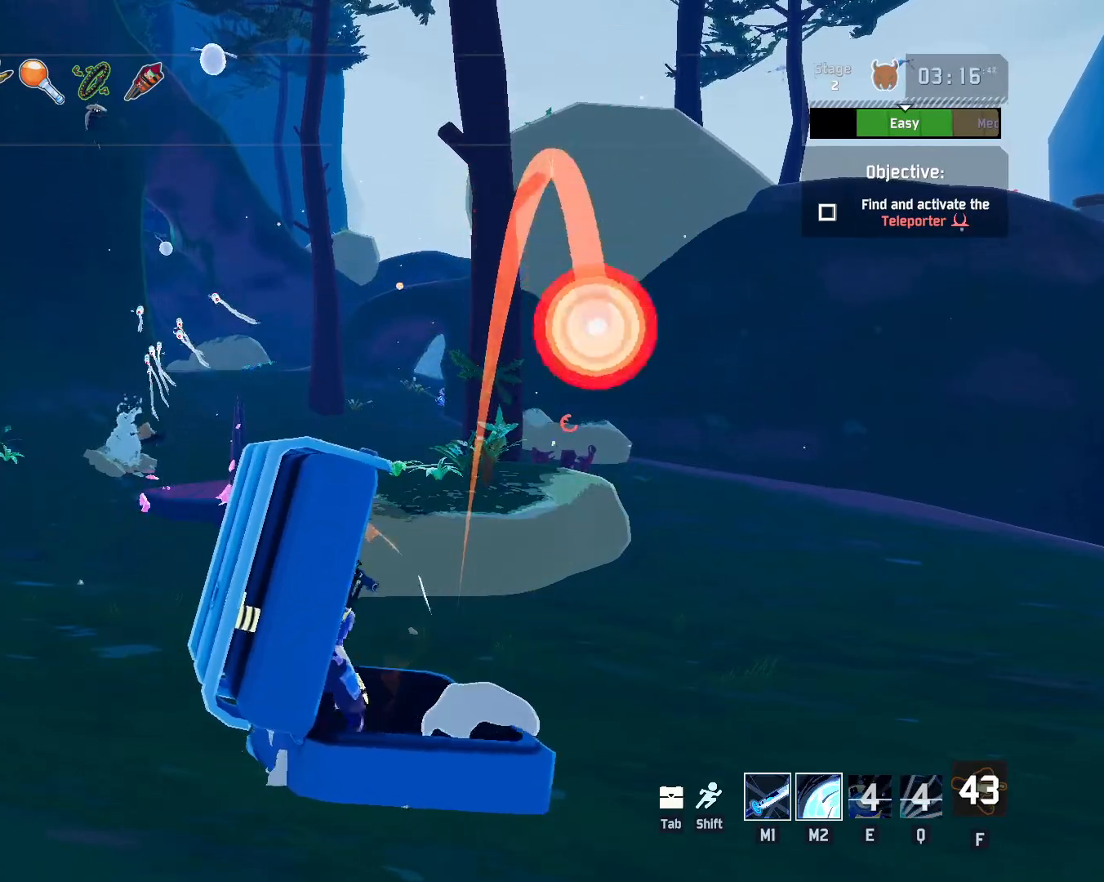
{"keys": [], "mouse": [], "events": []}
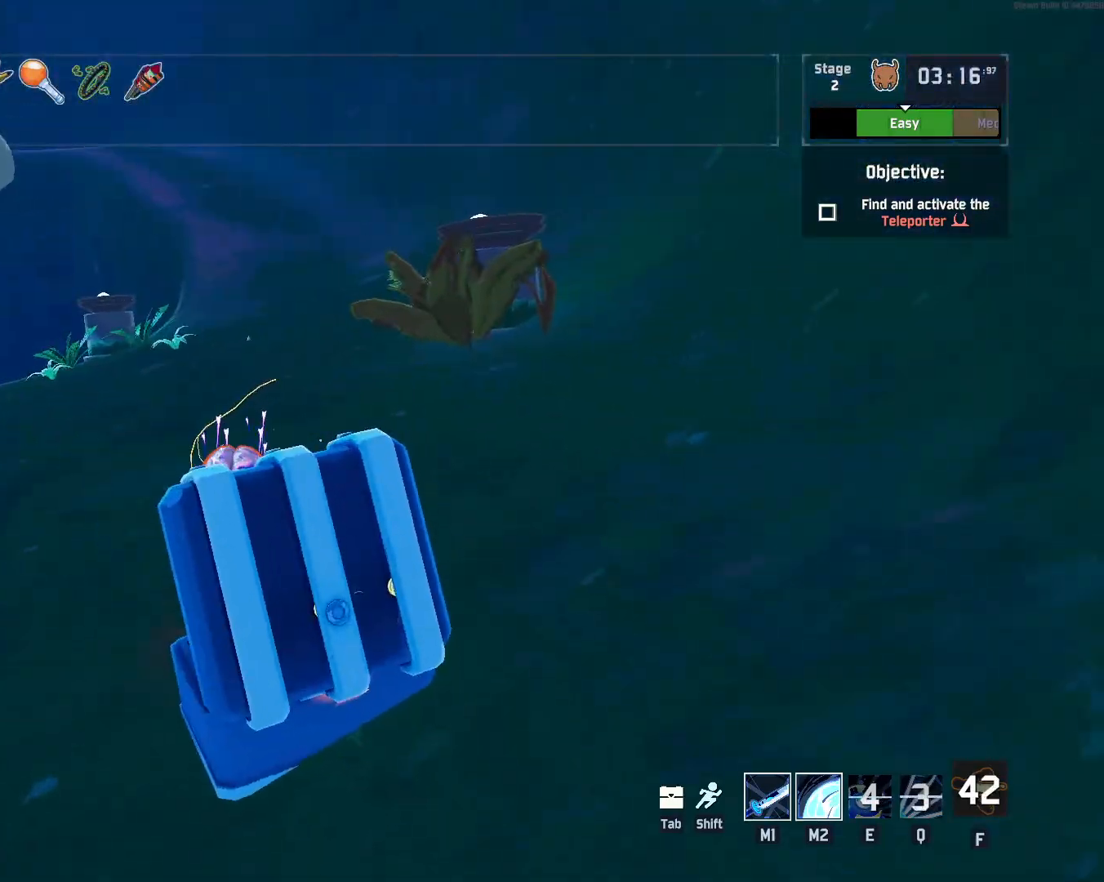
{"keys": ["space", "w"], "mouse": [], "events": [[150, "r", "down"], [267, "w", "down"], [333, "shift", "down"], [483, "space", "down"], [500, "r", "up"], [500, "shift", "up"]]}
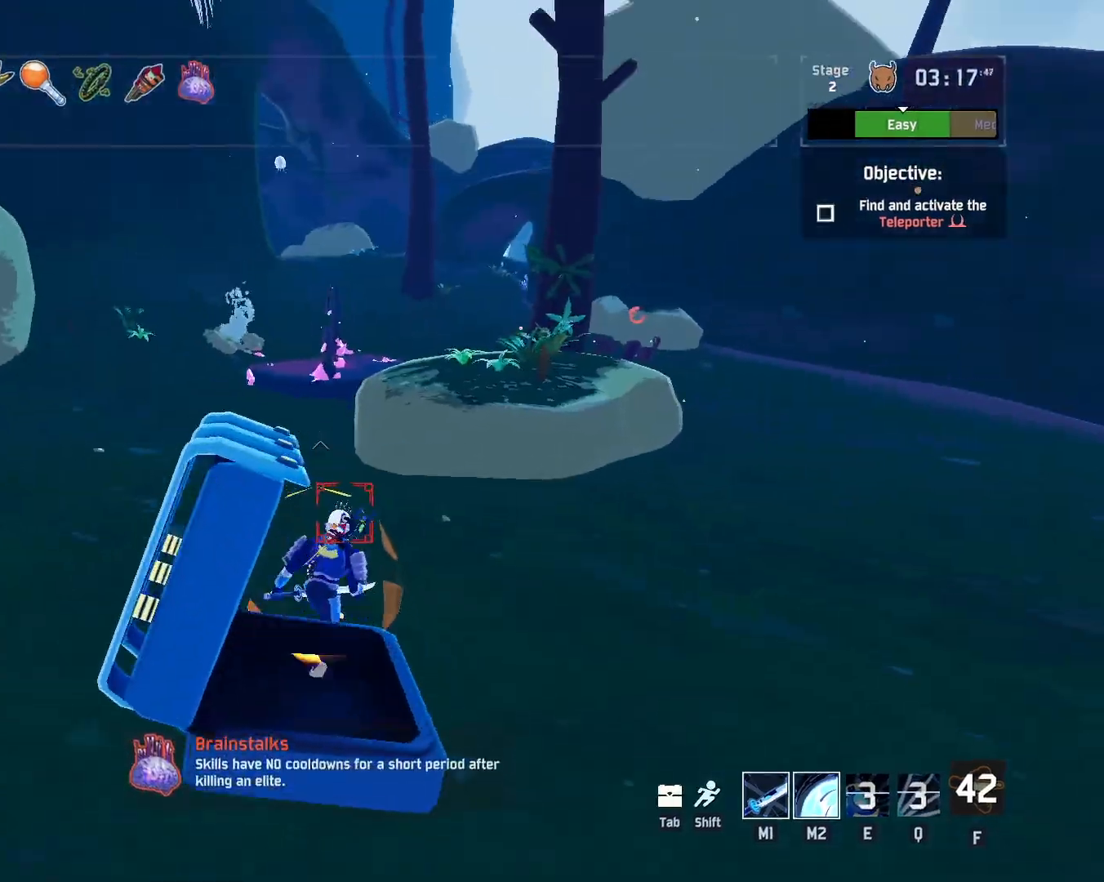
{"keys": ["w"], "mouse": [], "events": [[117, "mouse_left", "down"], [167, "space", "up"], [217, "mouse_left", "up"]]}
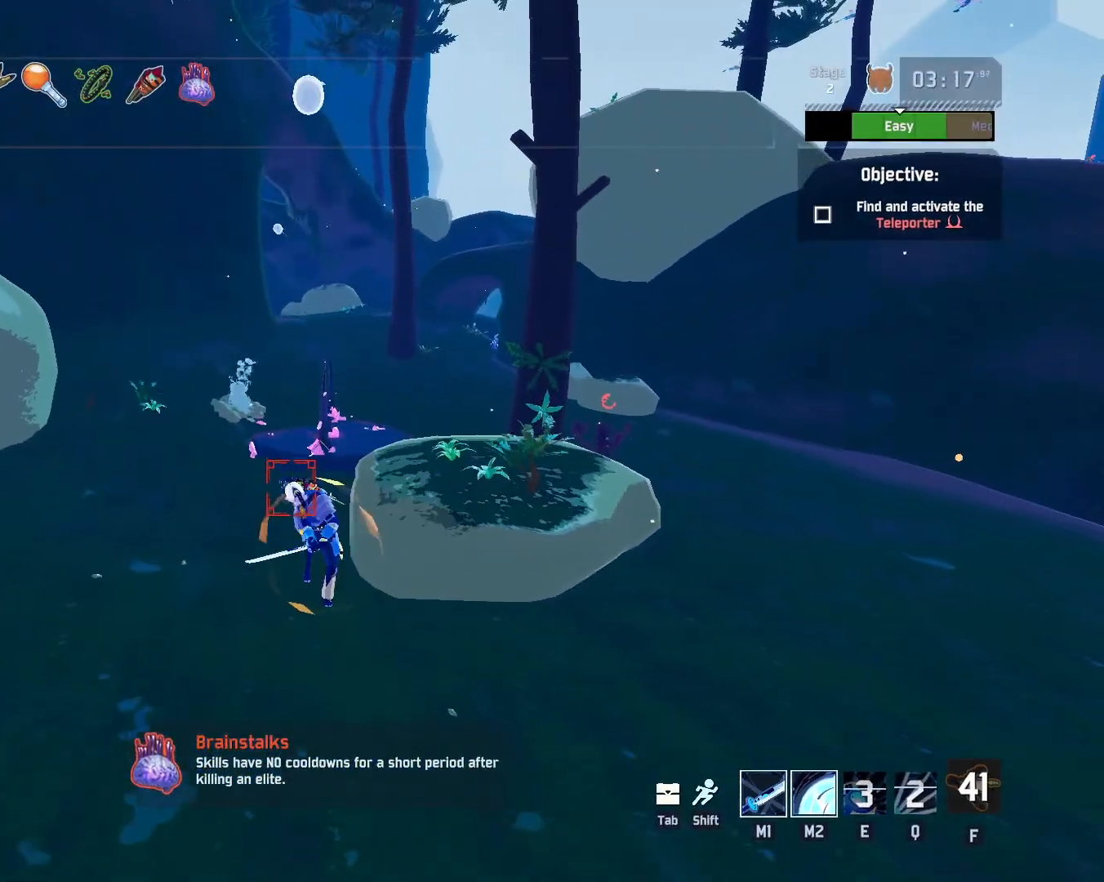
{"keys": ["d", "w"], "mouse": [], "events": [[483, "d", "down"]]}
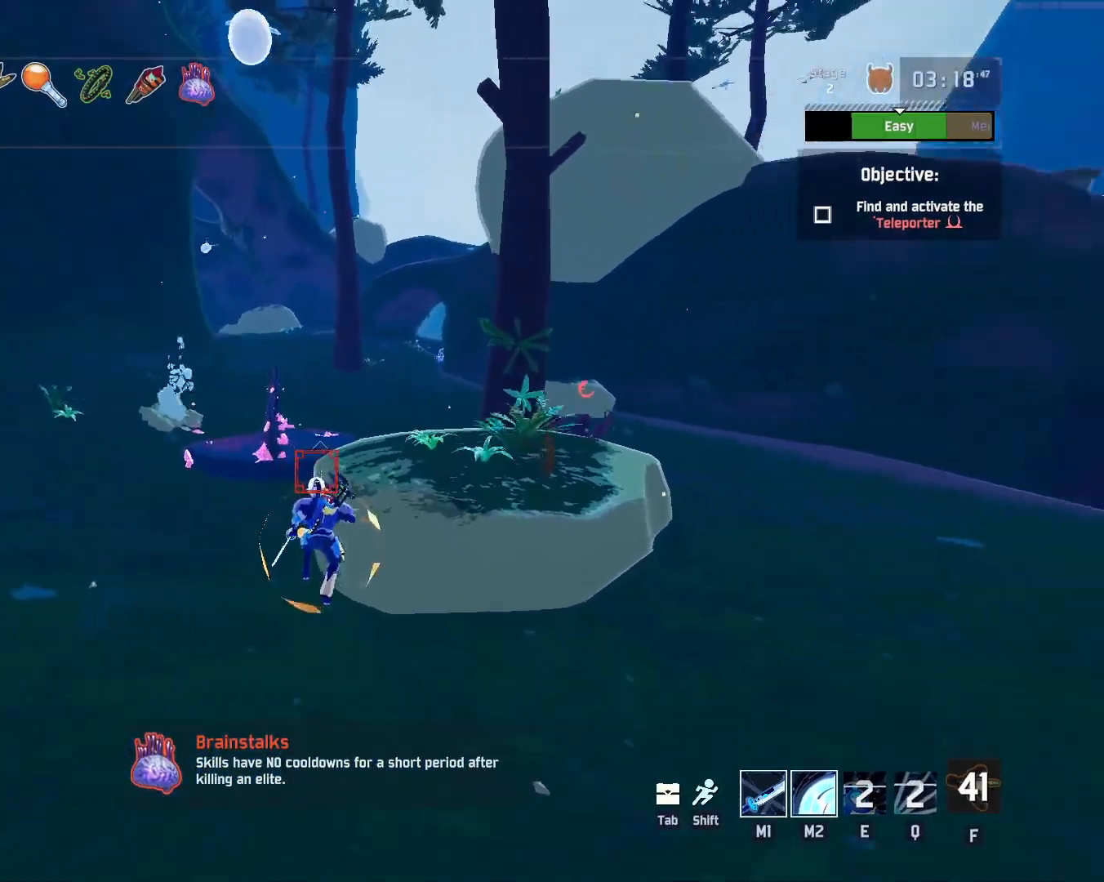
{"keys": ["w"], "mouse": ["left"], "events": [[200, "space", "down"], [250, "mouse_left", "down"], [433, "space", "up"], [467, "d", "up"]]}
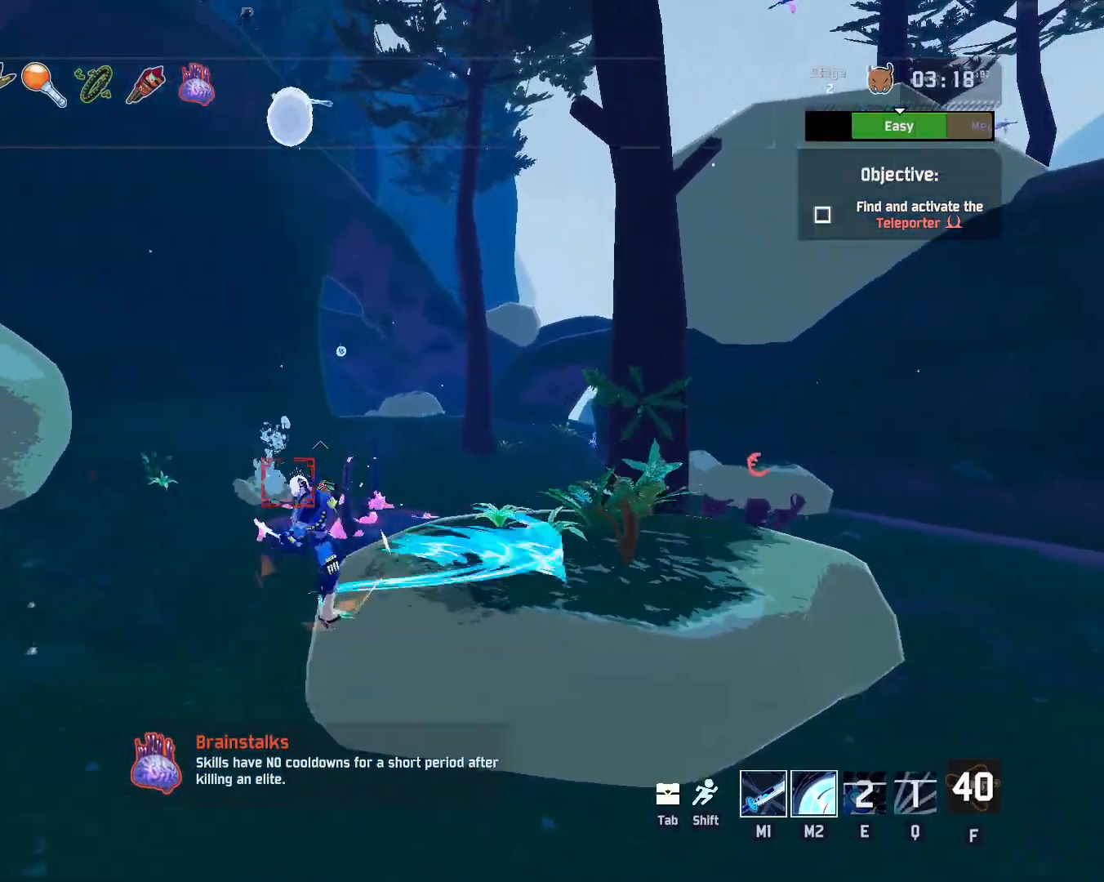
{"keys": ["a", "w"], "mouse": ["left"], "events": [[167, "space", "down"], [383, "a", "down"], [400, "space", "up"]]}
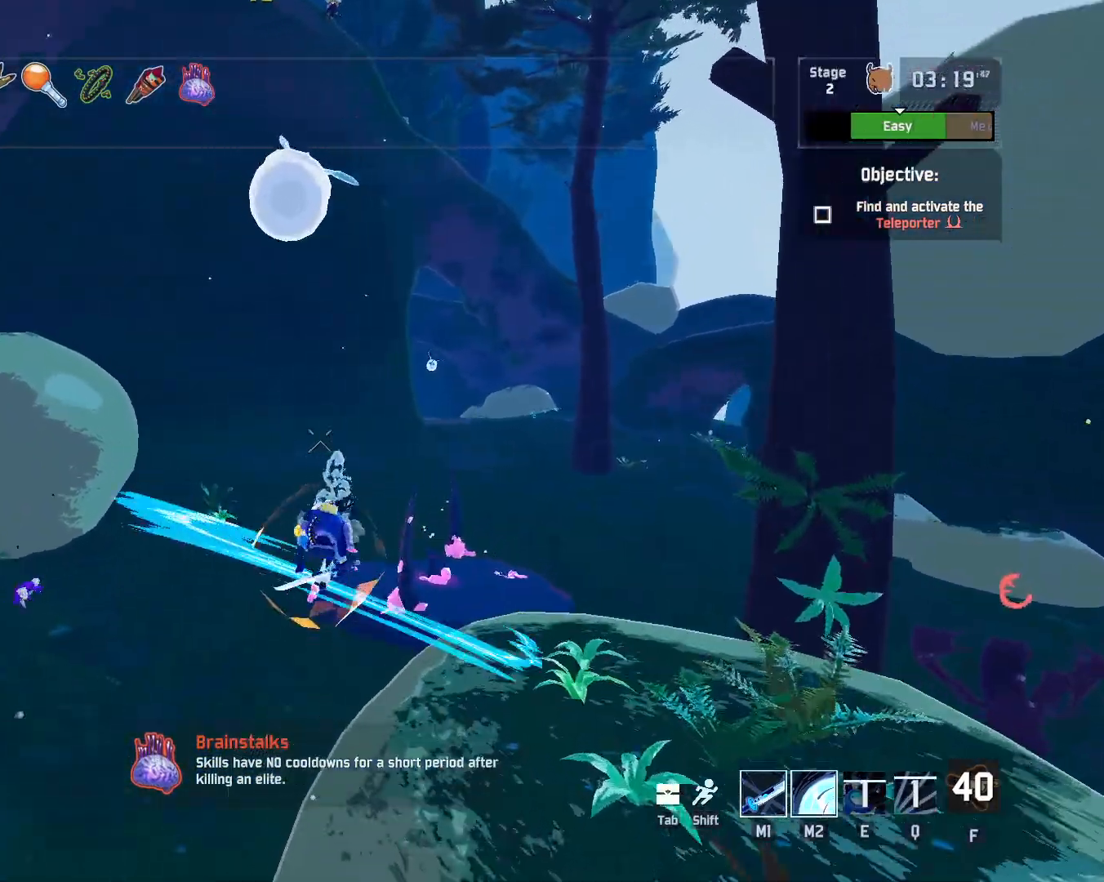
{"keys": ["d", "w"], "mouse": ["left"], "events": [[50, "a", "up"], [133, "d", "down"], [250, "mouse_right", "down"], [350, "mouse_right", "up"], [417, "mouse_right", "down"], [483, "mouse_right", "up"]]}
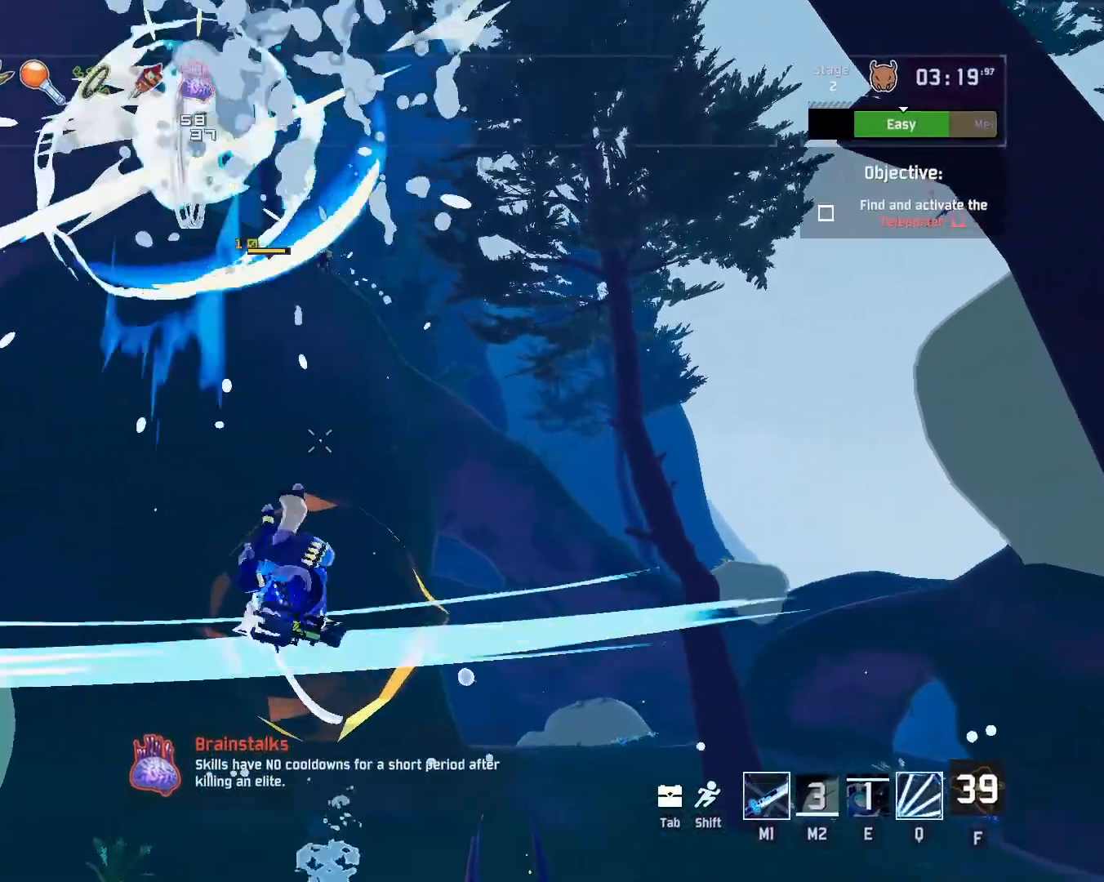
{"keys": ["d", "shift", "w"], "mouse": [], "events": [[50, "mouse_right", "down"], [117, "mouse_right", "up"], [383, "shift", "down"], [467, "mouse_left", "up"]]}
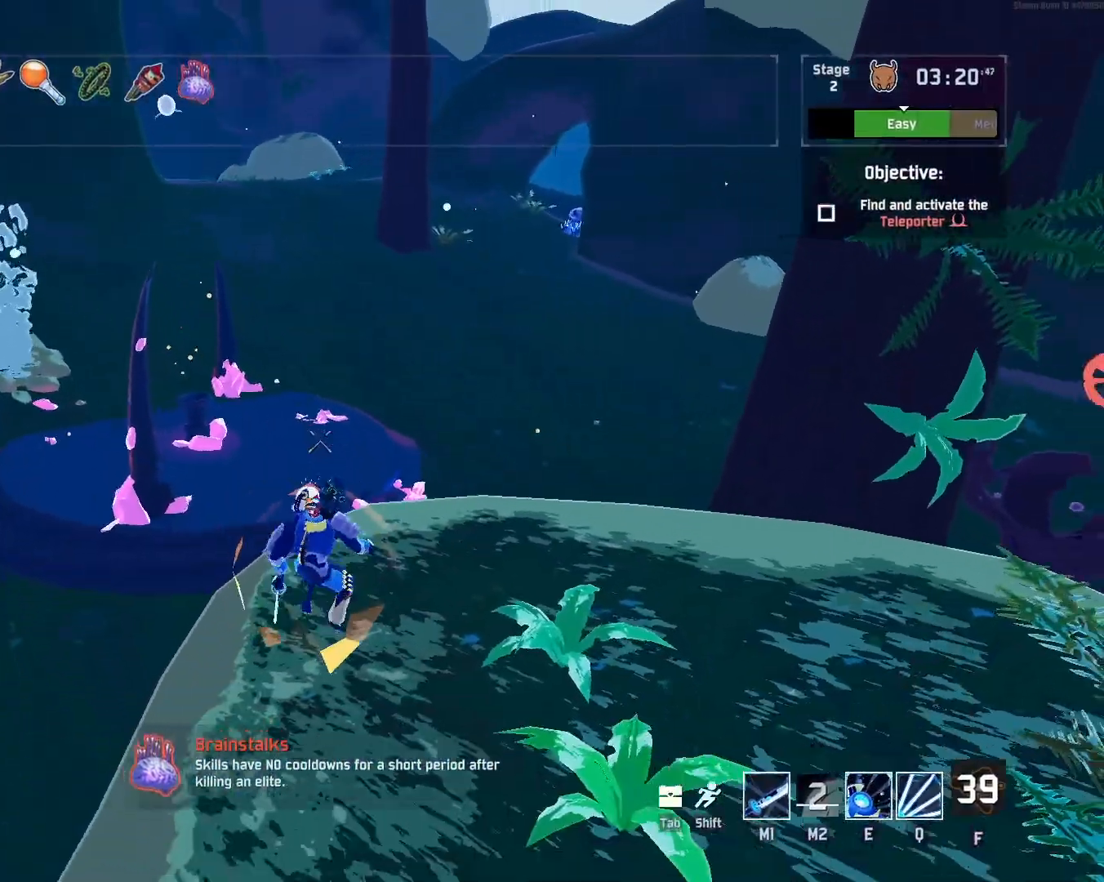
{"keys": ["r", "w"], "mouse": [], "events": [[50, "d", "up"], [50, "shift", "up"], [167, "r", "down"], [200, "space", "down"], [350, "mouse_left", "down"], [383, "space", "up"], [467, "mouse_left", "up"]]}
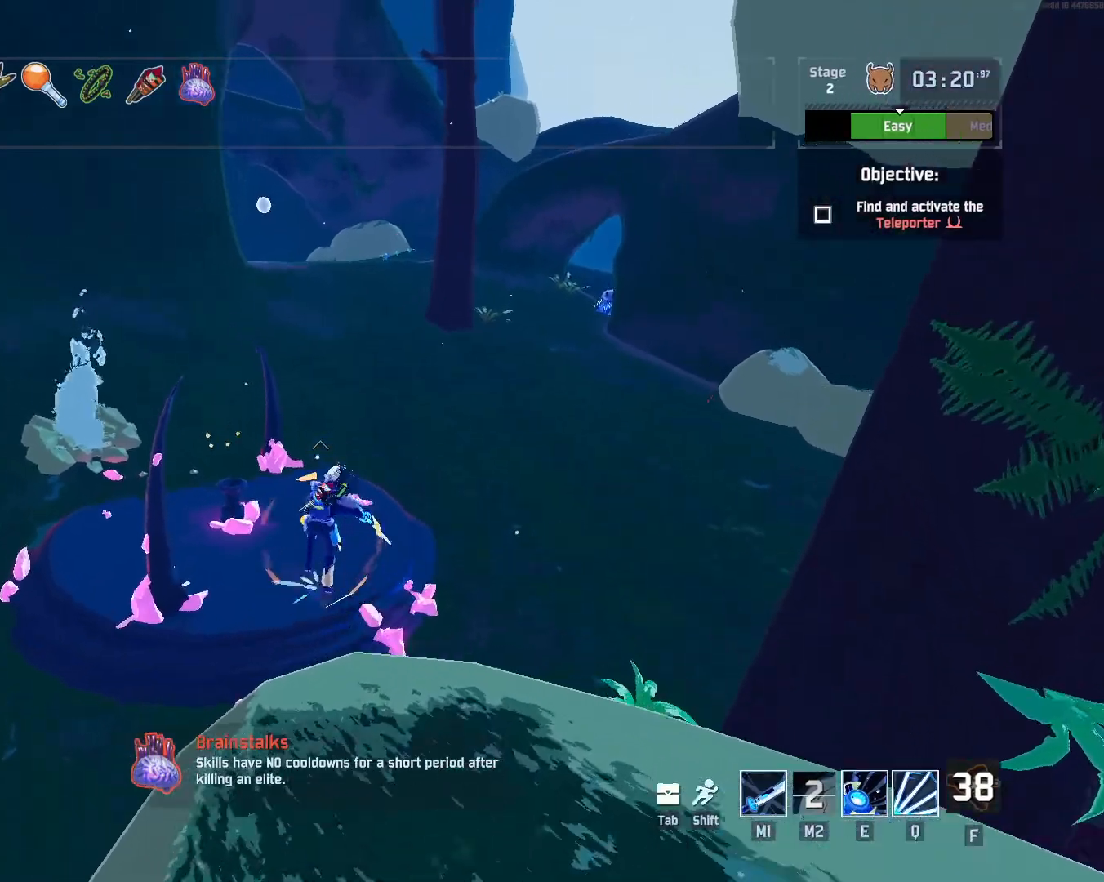
{"keys": ["r", "w"], "mouse": [], "events": []}
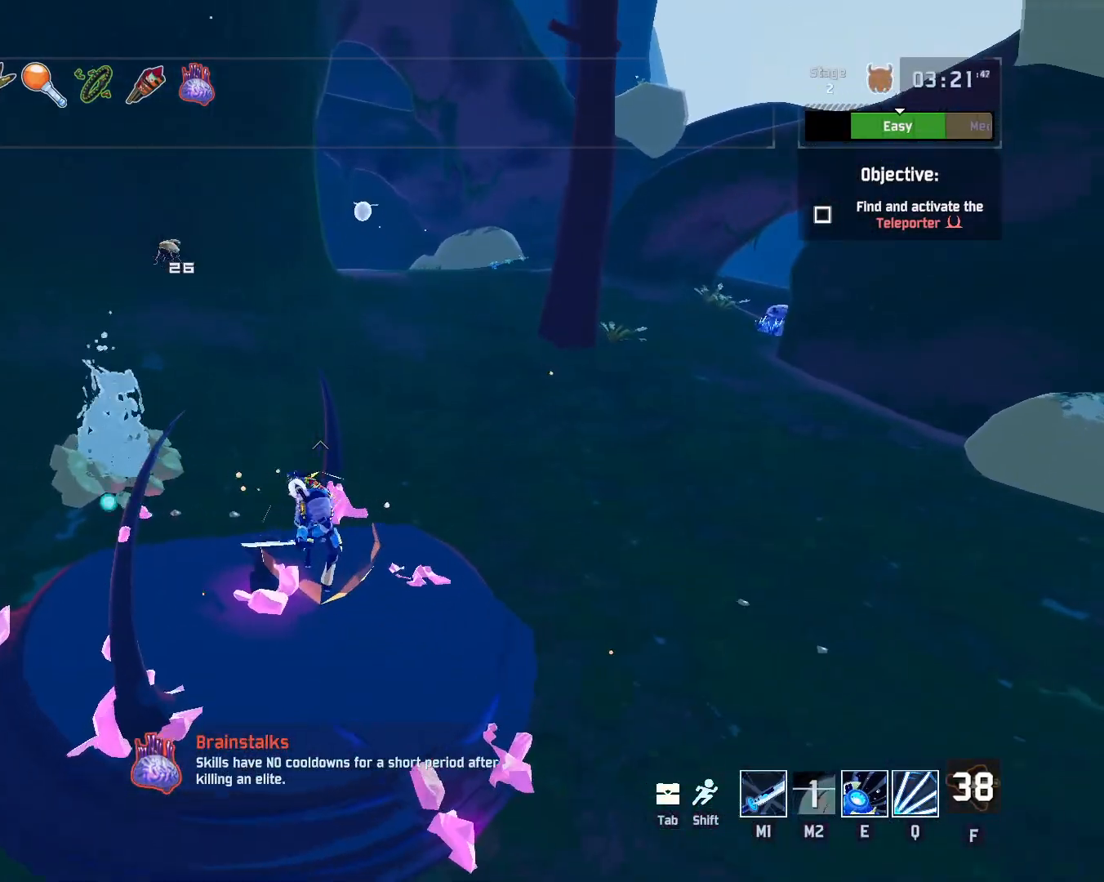
{"keys": ["r", "w"], "mouse": [], "events": []}
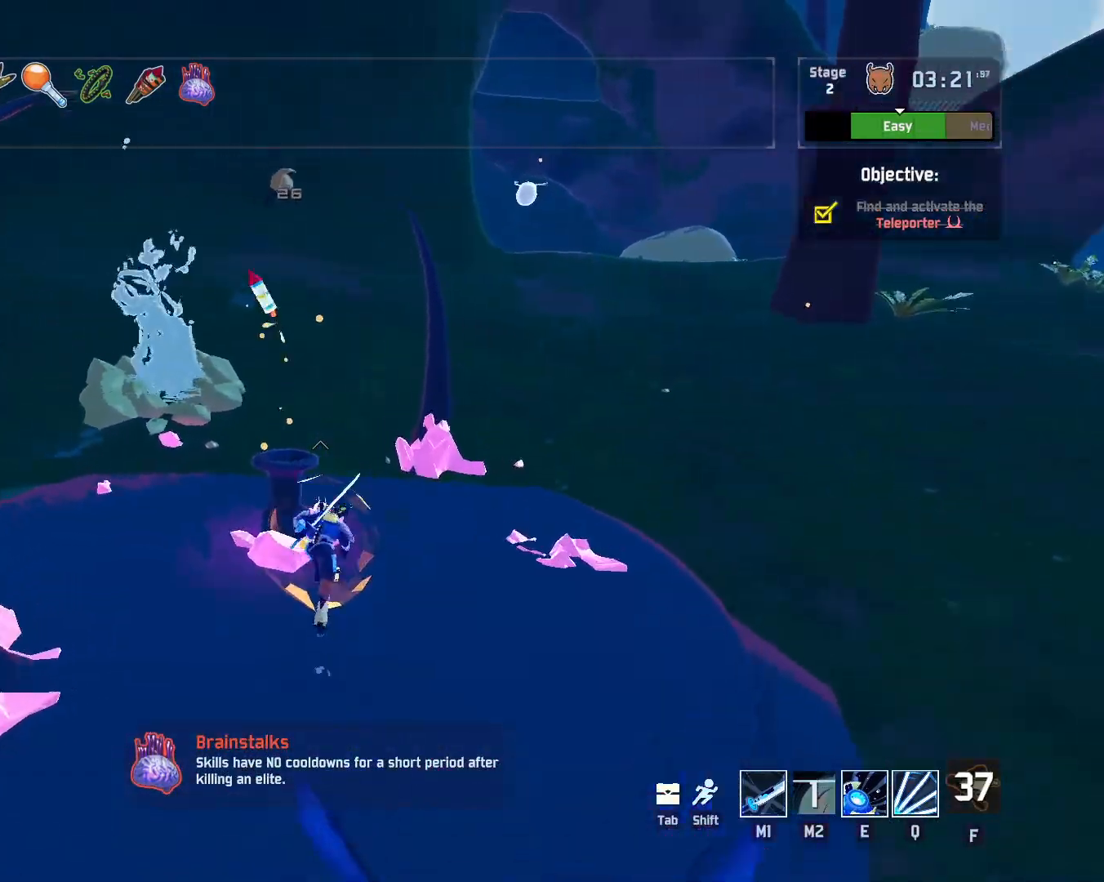
{"keys": ["w"], "mouse": ["left"], "events": [[200, "space", "down"], [350, "r", "up"], [350, "space", "up"], [467, "mouse_left", "down"]]}
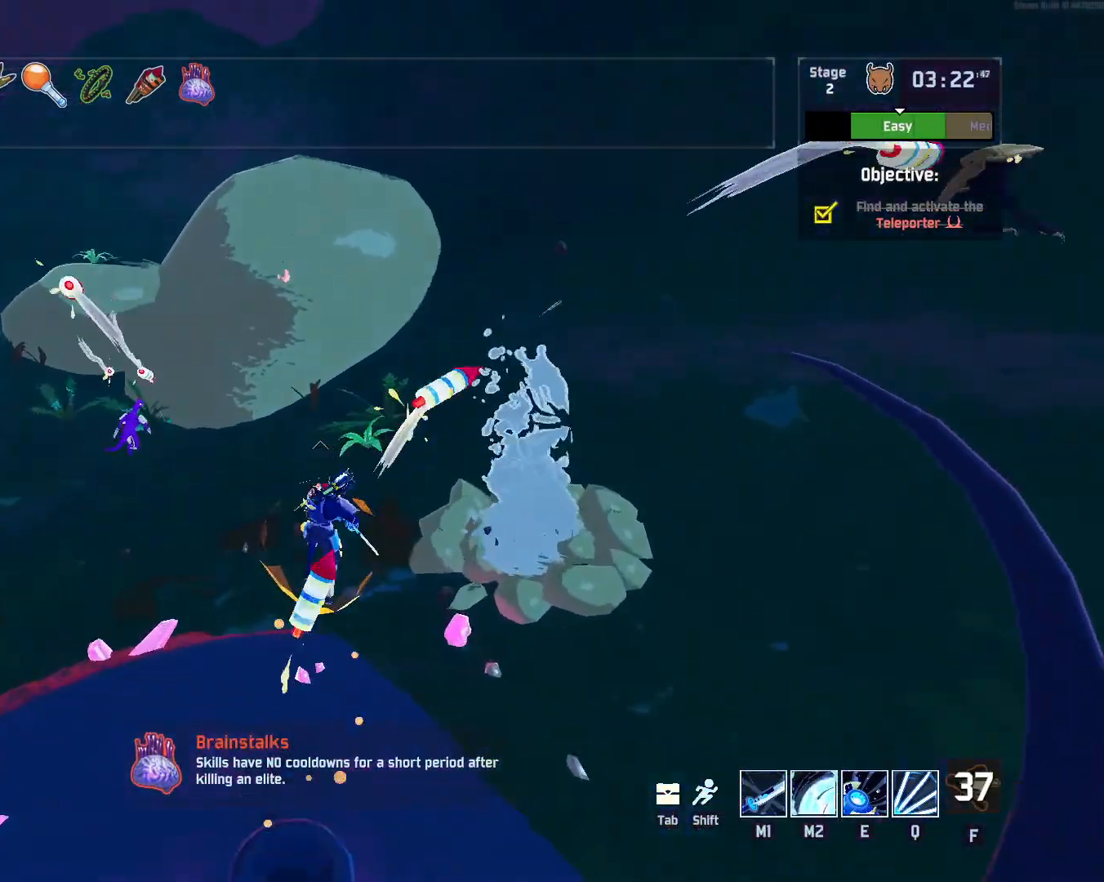
{"keys": ["d", "w"], "mouse": [], "events": [[50, "space", "down"], [150, "mouse_left", "up"], [217, "space", "up"], [283, "d", "down"]]}
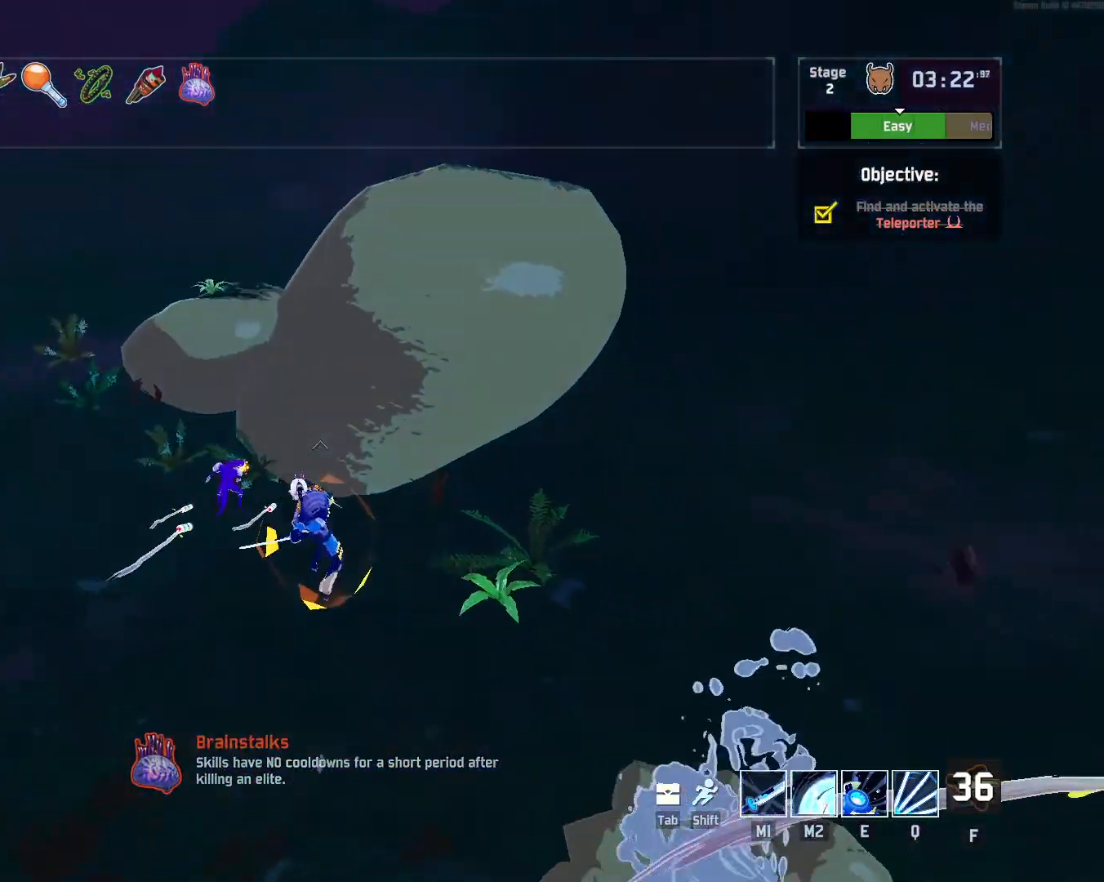
{"keys": ["d", "w"], "mouse": [], "events": []}
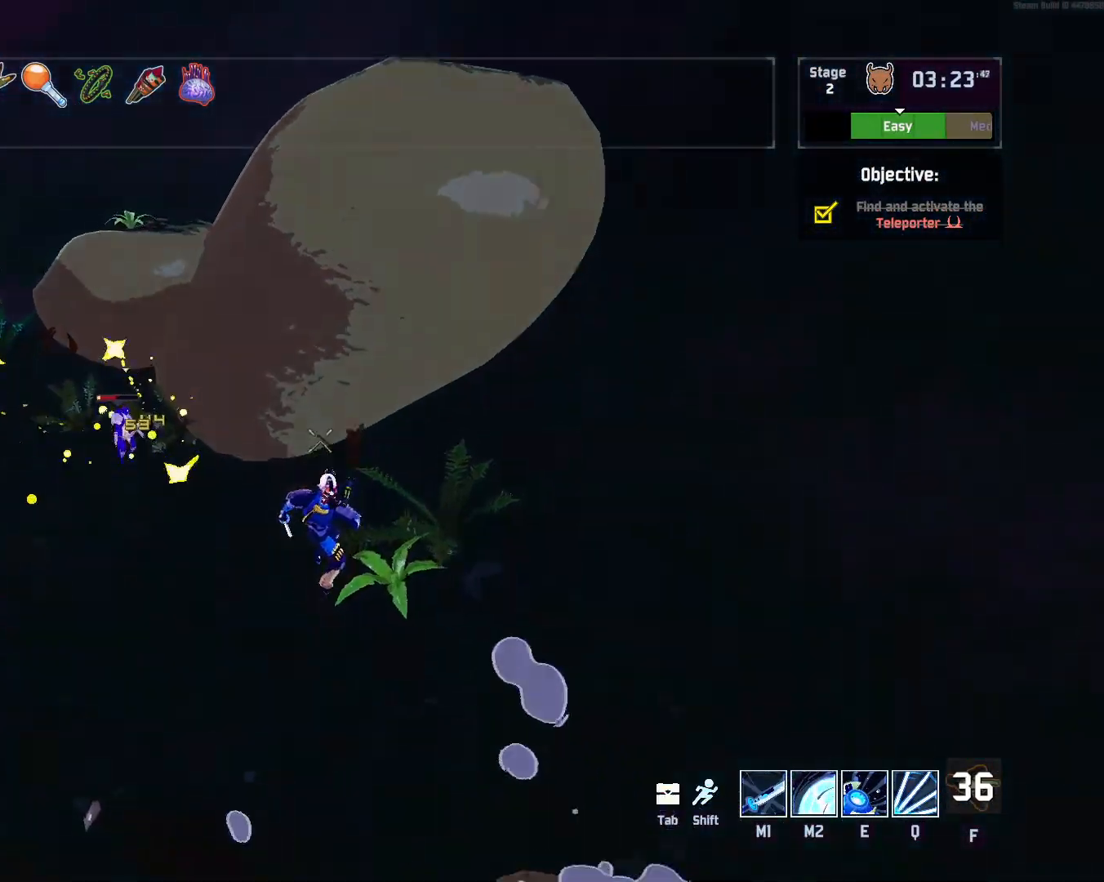
{"keys": ["w"], "mouse": [], "events": [[50, "d", "up"], [267, "mouse_left", "down"], [267, "space", "down"], [417, "mouse_left", "up"], [450, "space", "up"]]}
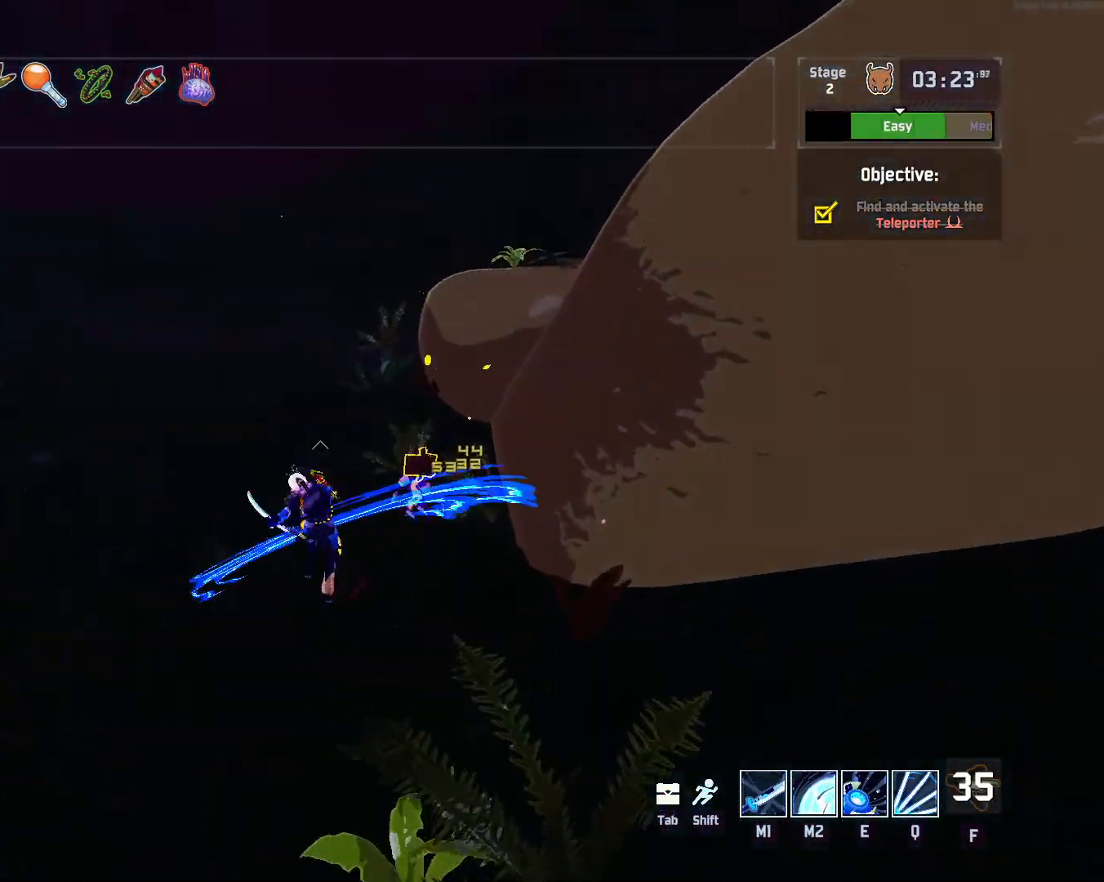
{"keys": ["w"], "mouse": [], "events": [[167, "d", "down"], [417, "d", "up"]]}
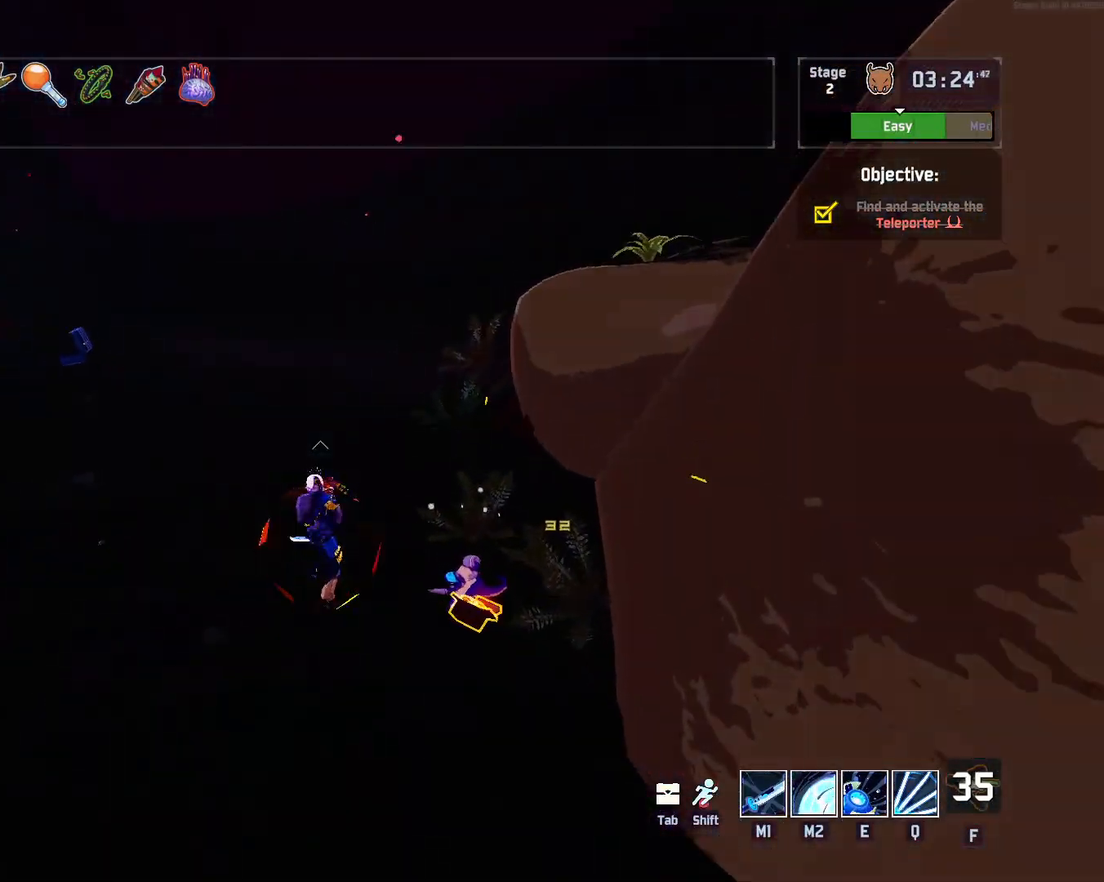
{"keys": ["space", "w"], "mouse": [], "events": [[450, "space", "down"]]}
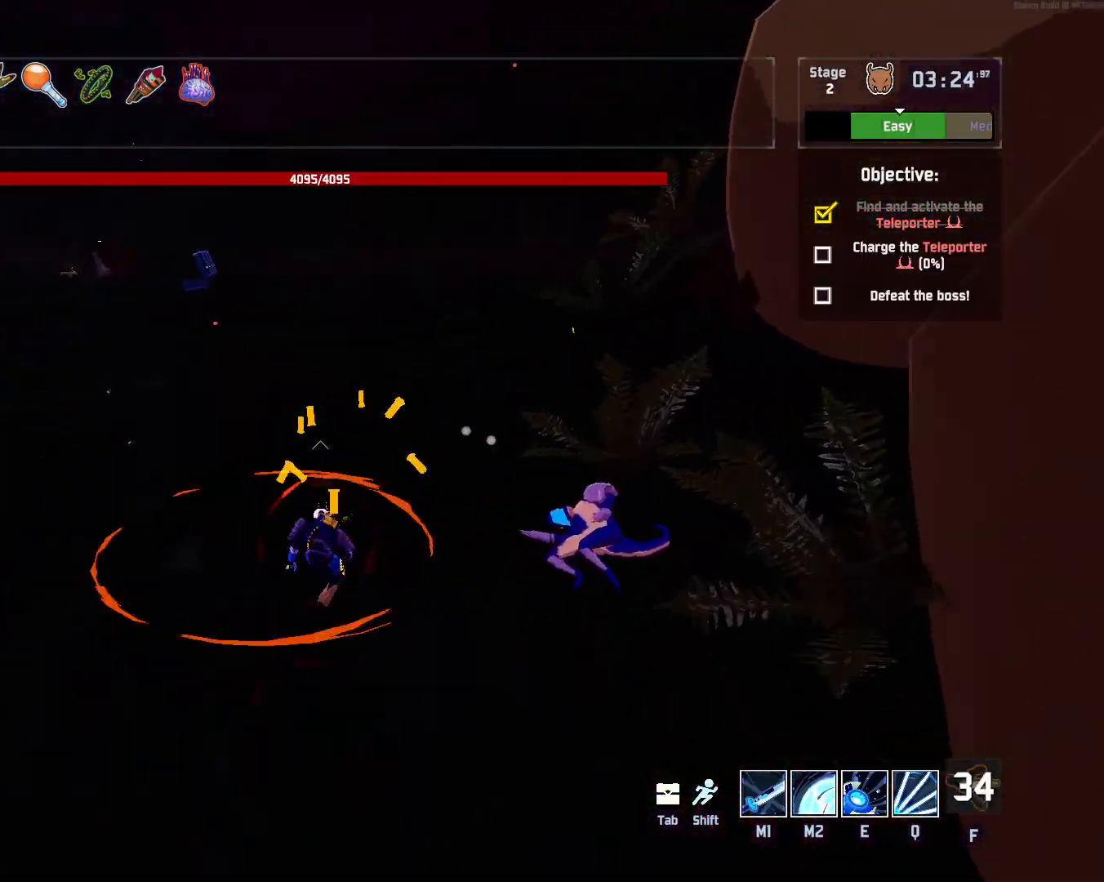
{"keys": ["w"], "mouse": [], "events": [[83, "d", "down"], [167, "space", "up"], [483, "d", "up"]]}
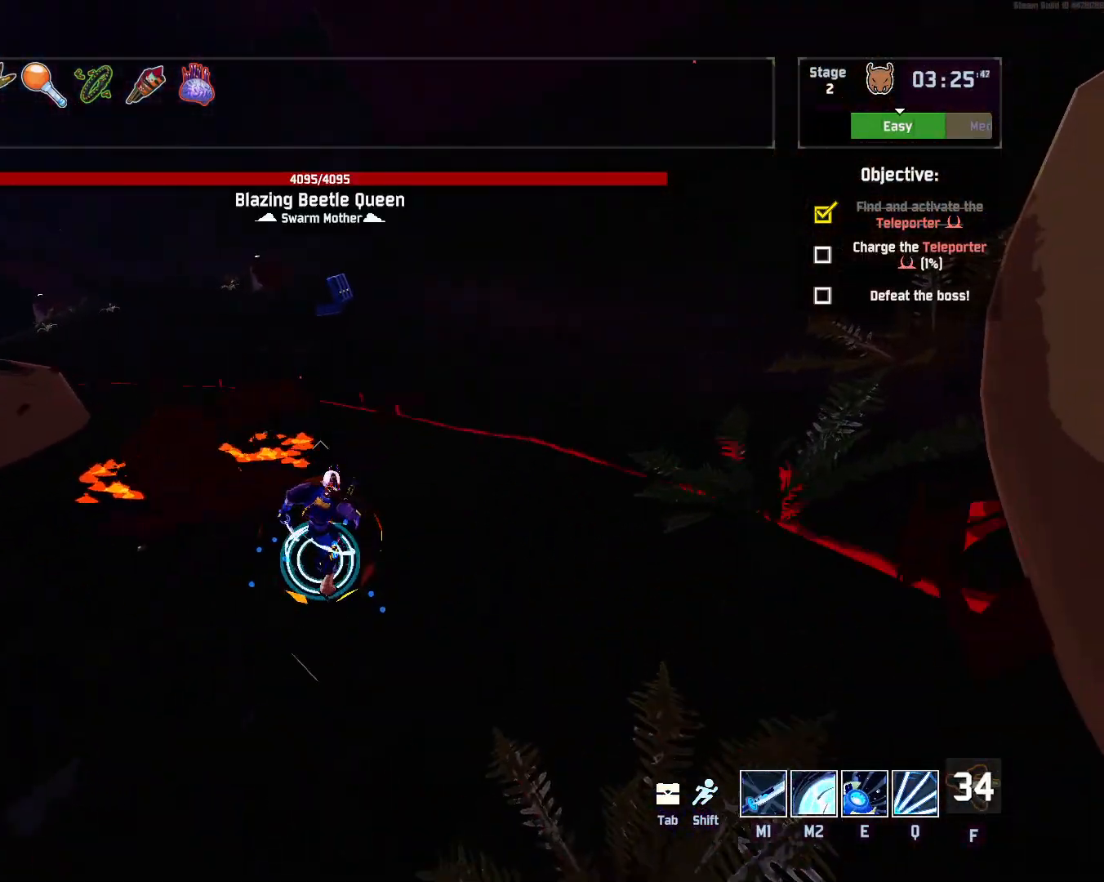
{"keys": ["q", "w"], "mouse": ["left"], "events": [[17, "space", "down"], [200, "space", "up"], [267, "mouse_left", "down"], [333, "q", "down"], [400, "q", "up"], [483, "q", "down"]]}
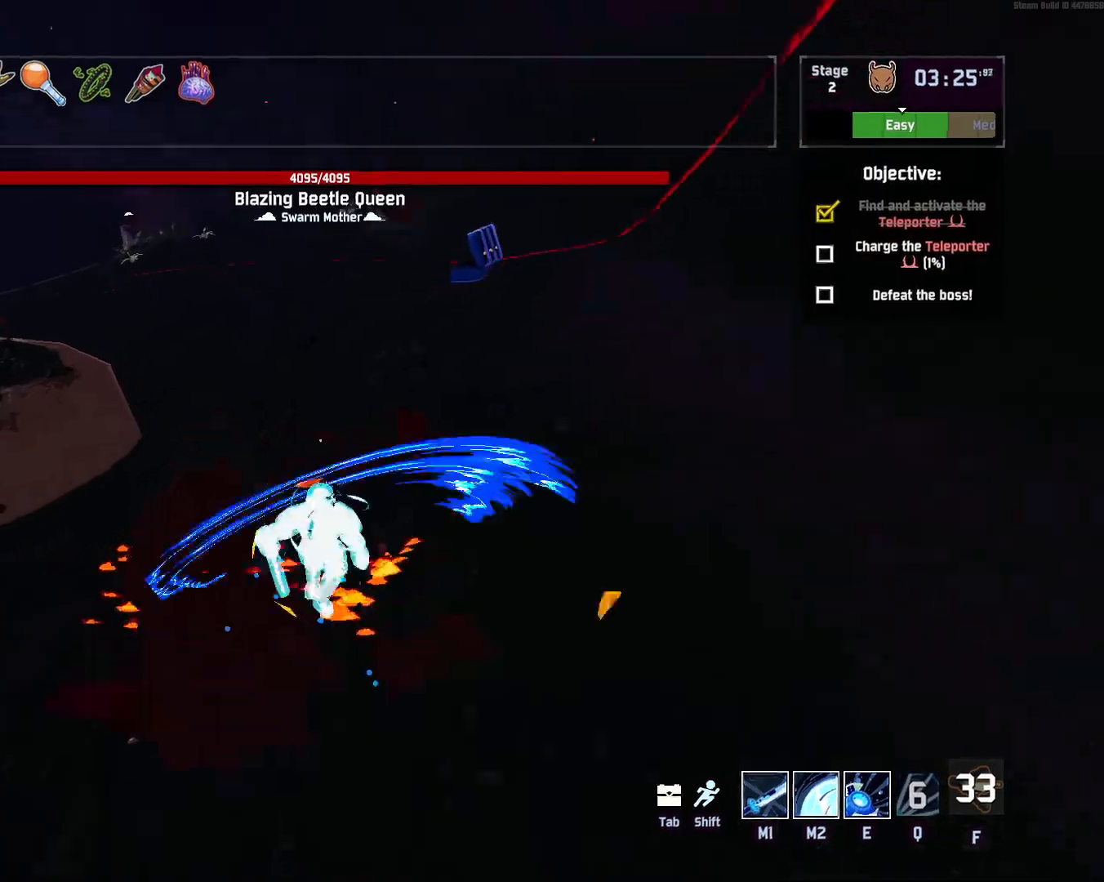
{"keys": ["d", "w"], "mouse": ["left"], "events": [[33, "q", "up"], [83, "q", "down"], [217, "q", "up"], [250, "d", "down"]]}
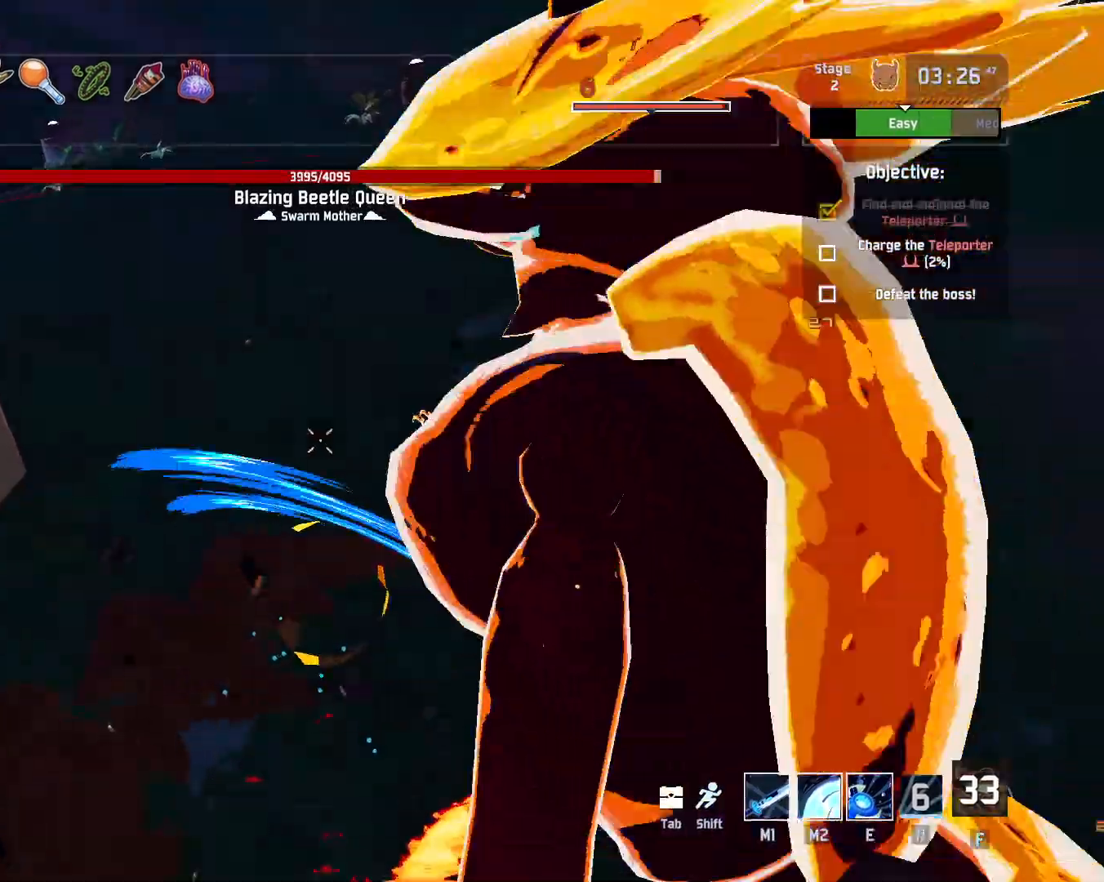
{"keys": ["d", "w"], "mouse": ["left"], "events": []}